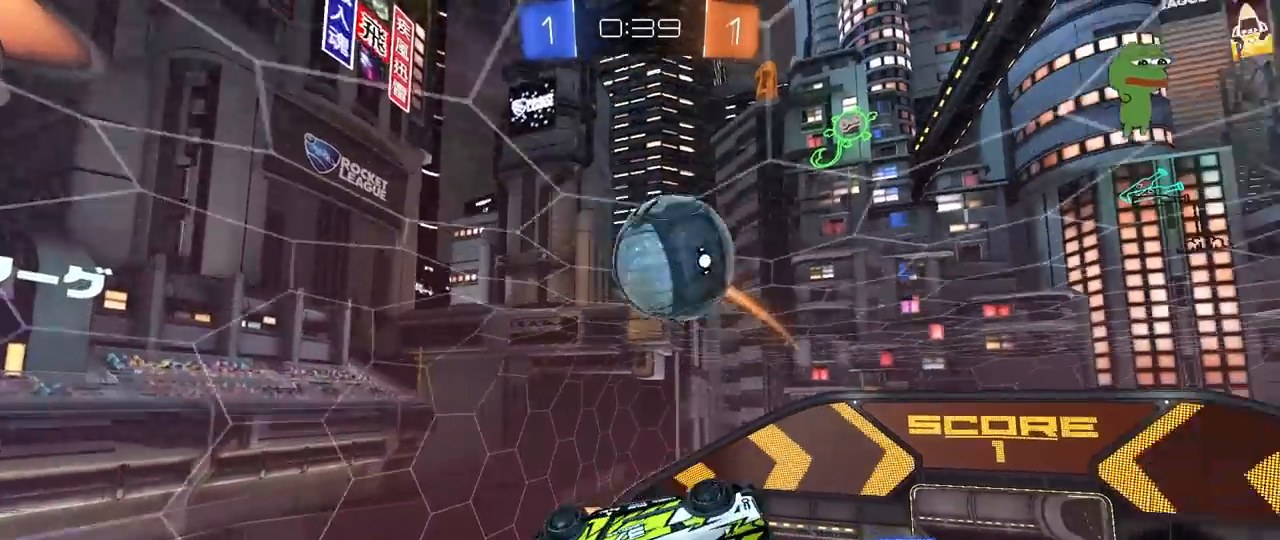
Gameplay with keyboard and mouse; each line is a JSON object with the keys and mouse buttons held at the frame after it. "events" lists presses ("down") and releases ("up") of "1", "2", "3", "4", "5", "a", "alt", "c", "caps_lock", "ctrl", "d", "e", "f", "g", "q", "r", "s", "shift", "space", "t", "tab", "v", "w", "x", "z", "mouse_left", "mouse_wheel" and "mouse_right" between this image and that frame as [ms after this image, input, new state], when the widget could be followed in between. "mouse_left", "mouse_wheel", "mouse_right" = the "left", "wheel", "right" buttons of the "mouse" list. No other keys are recorded. "wheel" means that the mouse wheel is clicked or scrolled. "mouse_move" is the direction in which the mouse moves at that frame (one of eight, or "still"), when it could be read.
{"keys": ["a", "shift"], "mouse": [], "mouse_move": "up", "events": [[217, "a", "up"], [217, "d", "down"], [267, "w", "up"], [350, "s", "down"], [400, "a", "down"], [400, "mouse_left", "up"], [400, "shift", "down"], [450, "s", "up"], [500, "d", "up"]]}
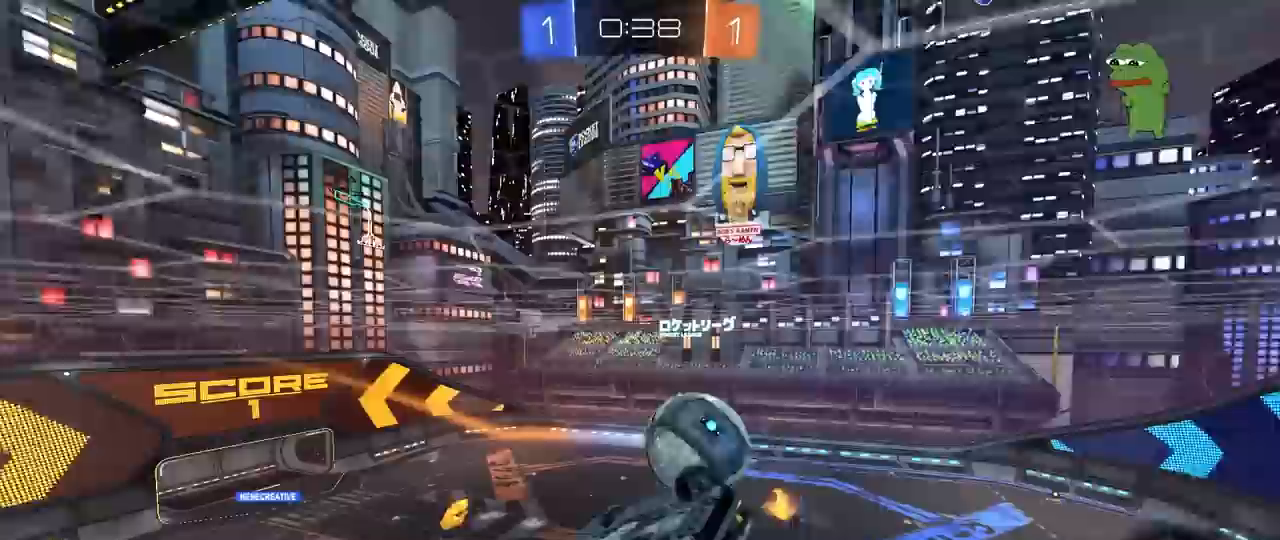
{"keys": ["d", "shift"], "mouse": [], "mouse_move": "still", "events": [[233, "w", "down"], [267, "d", "down"], [267, "shift", "up"], [317, "a", "up"], [417, "w", "up"], [500, "shift", "down"]]}
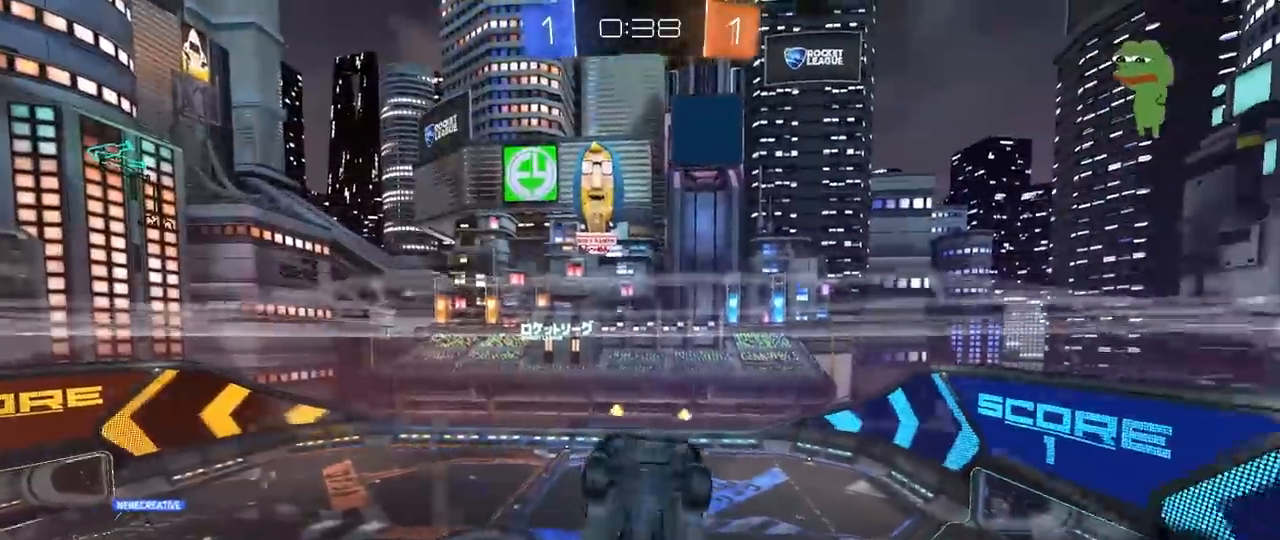
{"keys": [], "mouse": [], "mouse_move": "still", "events": [[100, "d", "up"], [100, "shift", "up"], [250, "a", "down"], [283, "mouse_right", "down"], [283, "s", "down"], [333, "a", "up"], [333, "s", "up"], [383, "mouse_right", "up"]]}
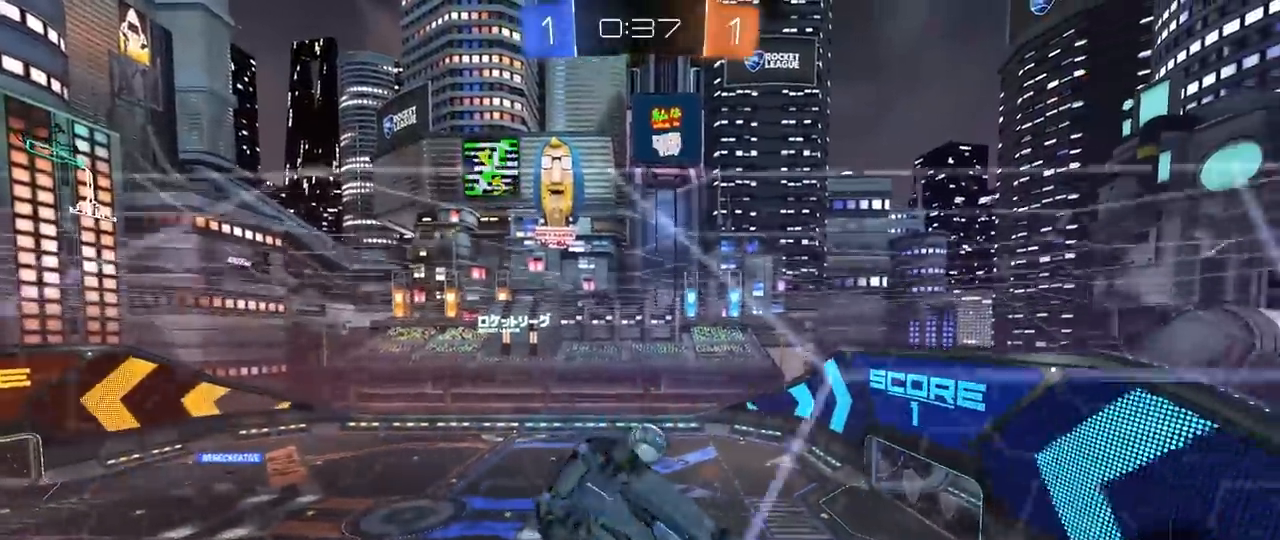
{"keys": ["w"], "mouse": [], "mouse_move": "still", "events": [[167, "w", "down"], [300, "a", "down"], [450, "a", "up"]]}
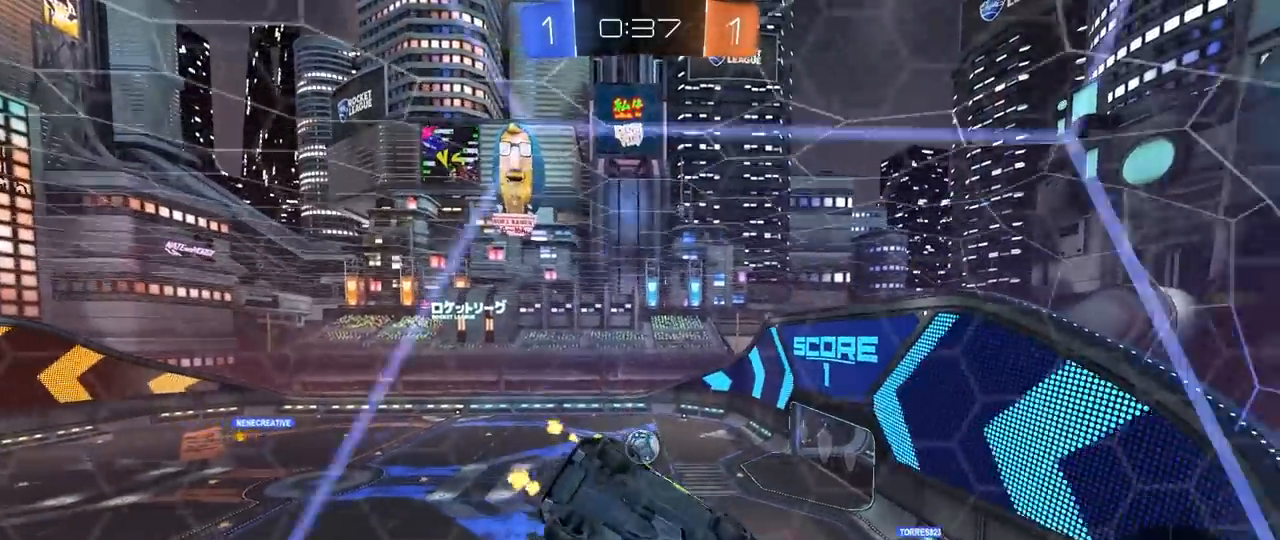
{"keys": ["w"], "mouse": [], "mouse_move": "still", "events": [[267, "a", "down"], [500, "a", "up"]]}
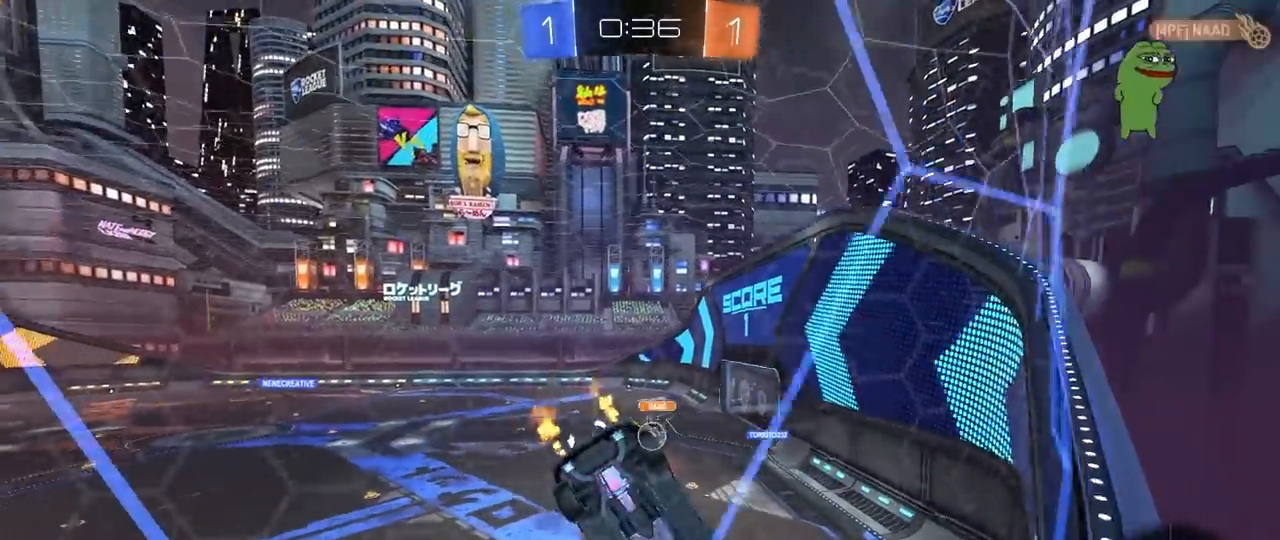
{"keys": ["w"], "mouse": [], "mouse_move": "still", "events": [[200, "d", "down"], [433, "d", "up"]]}
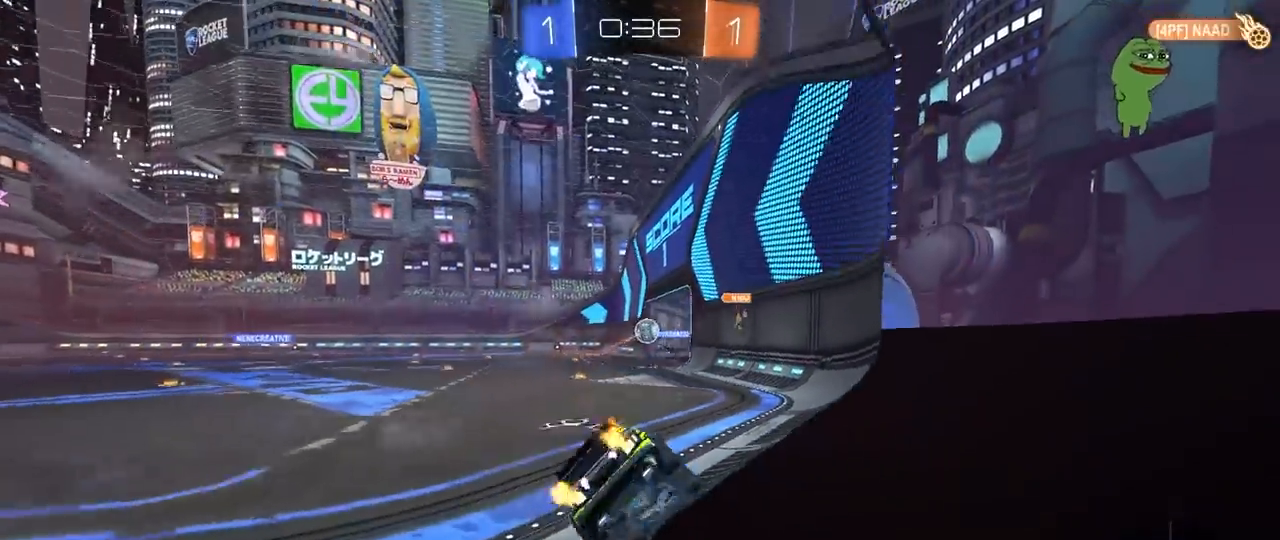
{"keys": ["d", "shift", "w"], "mouse": [], "mouse_move": "still", "events": [[117, "a", "down"], [250, "a", "up"], [400, "d", "down"], [500, "shift", "down"]]}
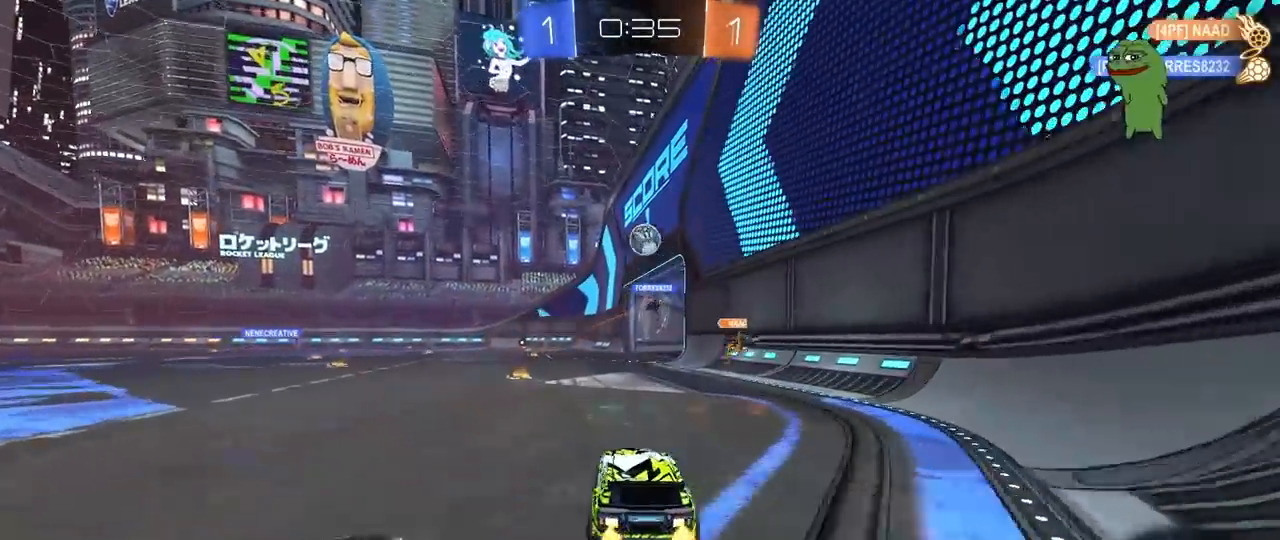
{"keys": ["a", "w"], "mouse": [], "mouse_move": "still", "events": [[83, "shift", "up"], [283, "d", "up"], [417, "a", "down"]]}
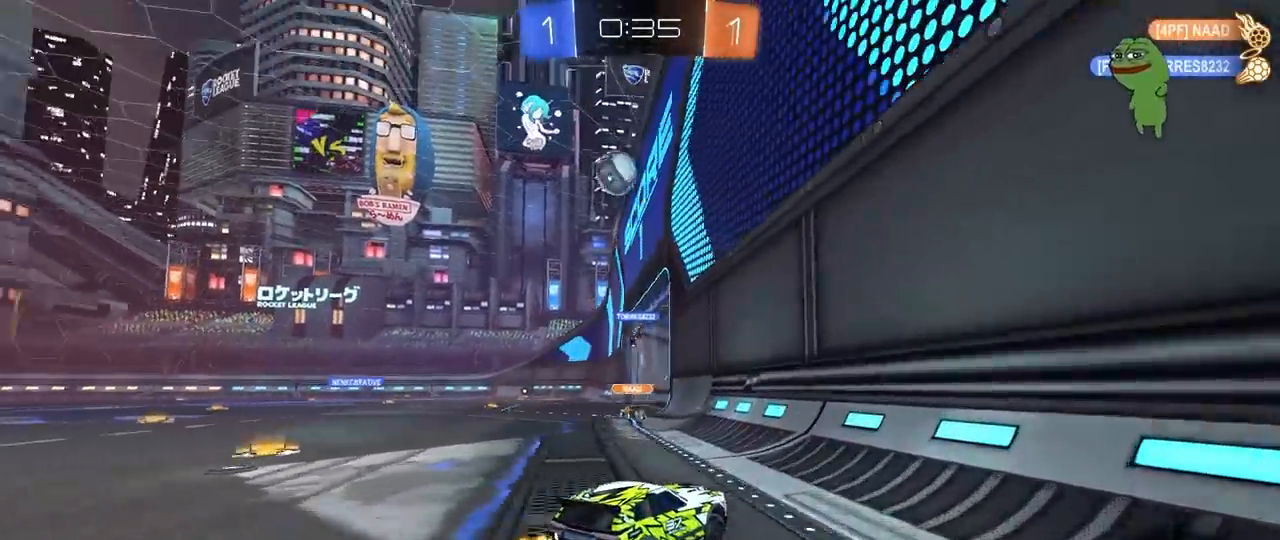
{"keys": ["w"], "mouse": [], "mouse_move": "still", "events": [[17, "a", "up"]]}
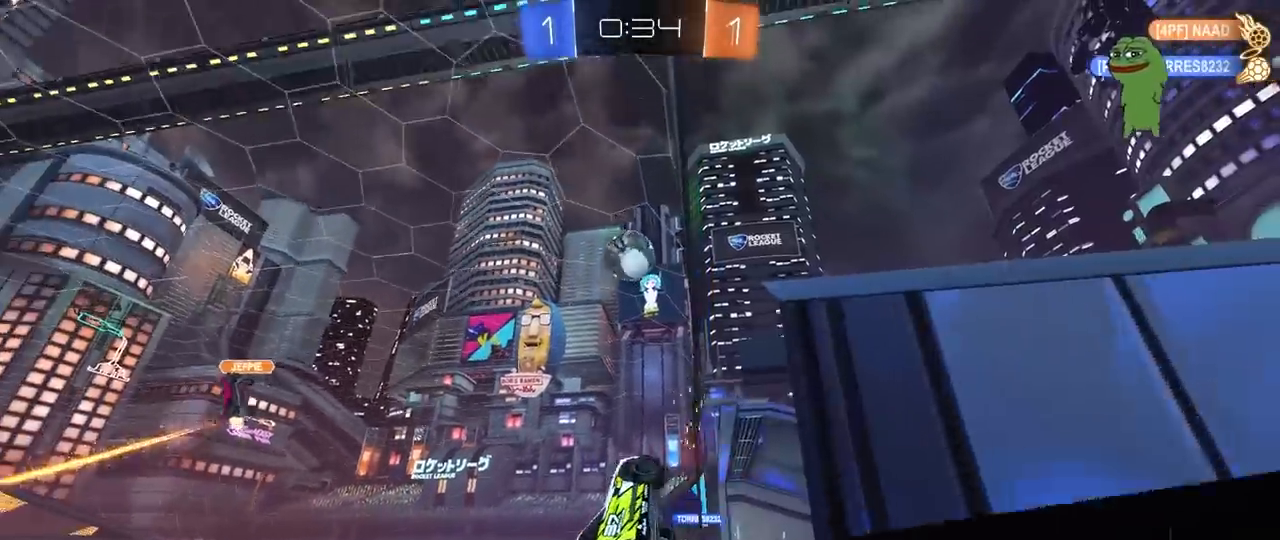
{"keys": ["w"], "mouse": [], "mouse_move": "still", "events": [[217, "a", "down"], [300, "a", "up"]]}
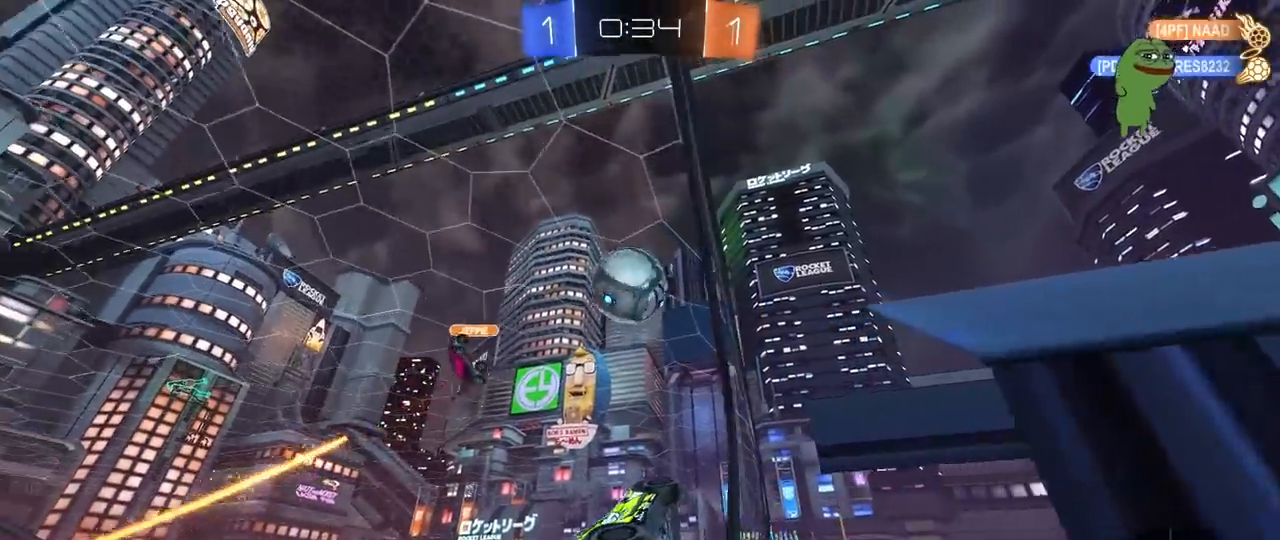
{"keys": ["w"], "mouse": [], "mouse_move": "still", "events": [[417, "w", "up"], [467, "w", "down"]]}
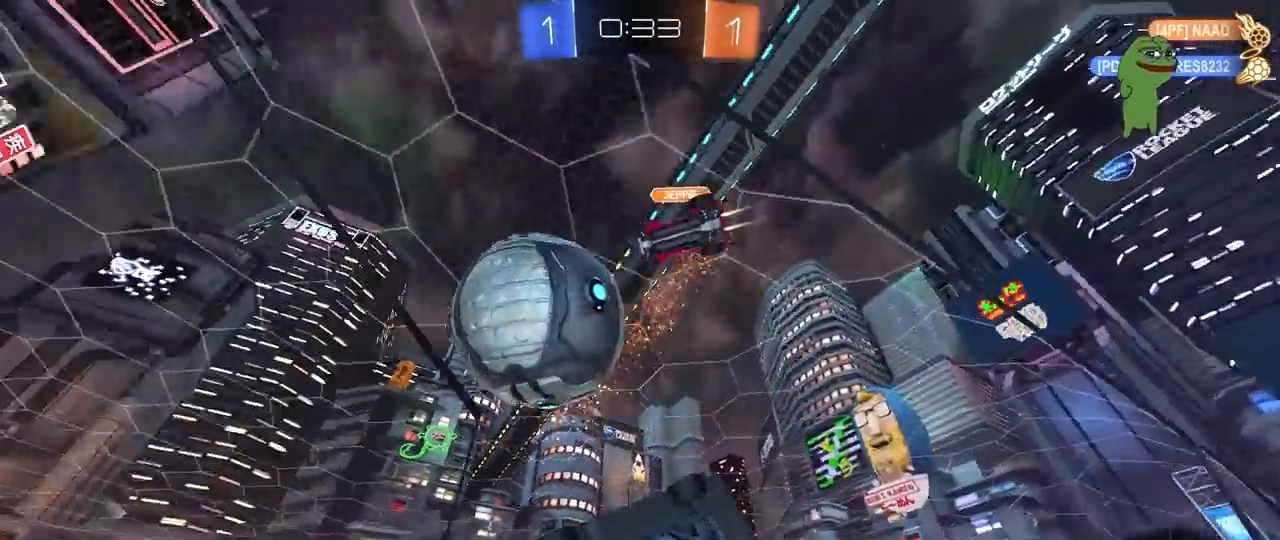
{"keys": ["a", "s"], "mouse": [], "mouse_move": "still", "events": [[67, "a", "down"], [100, "s", "down"], [100, "w", "up"]]}
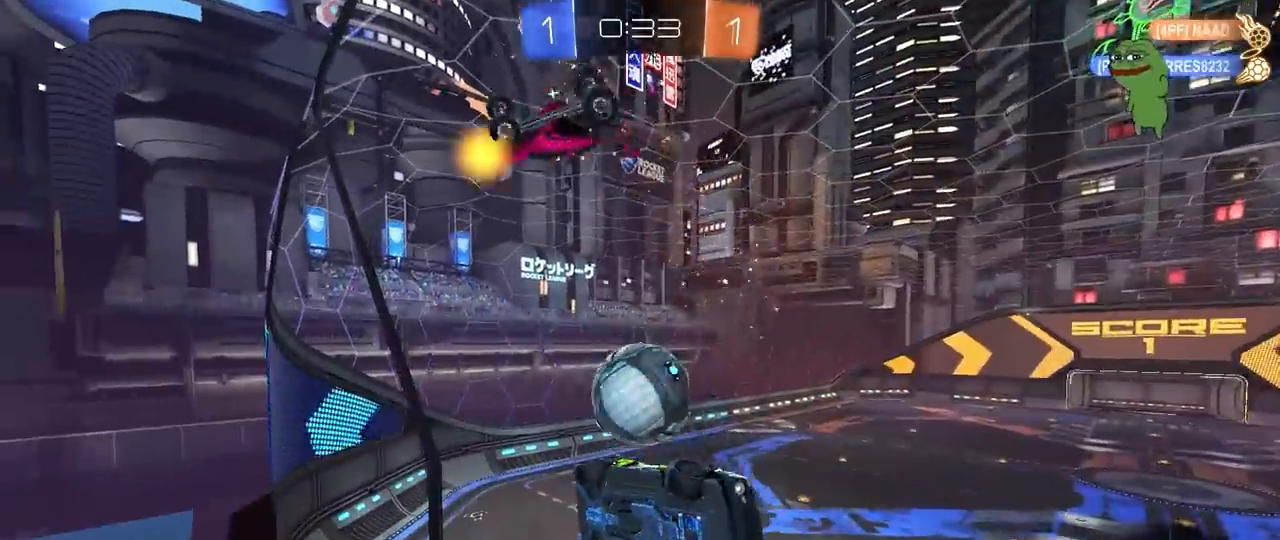
{"keys": ["a", "s"], "mouse": [], "mouse_move": "still", "events": [[317, "shift", "down"], [500, "shift", "up"]]}
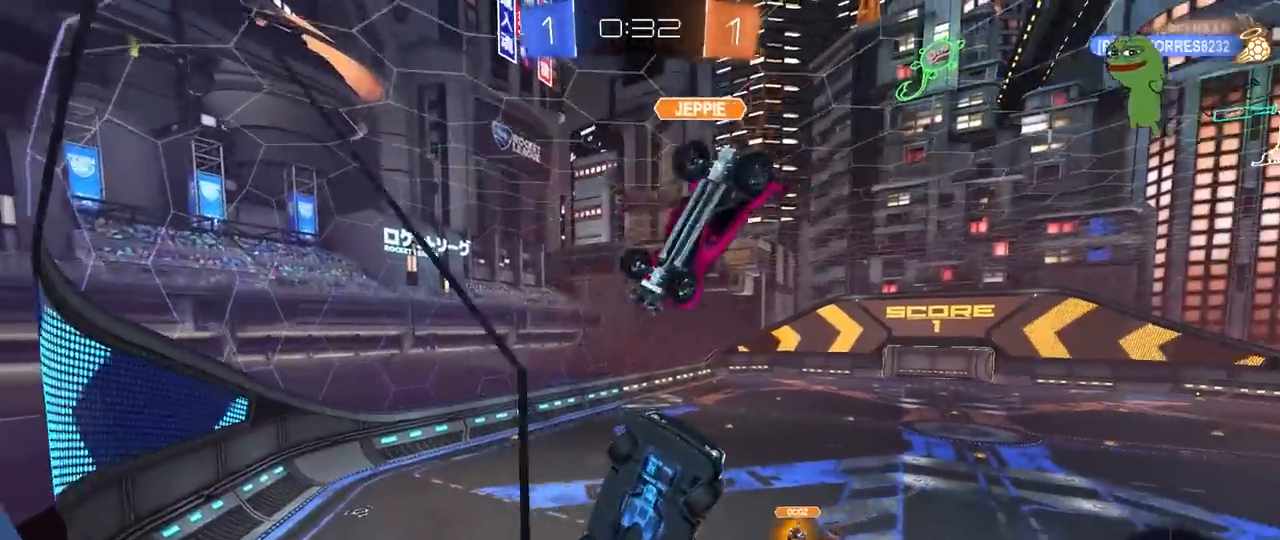
{"keys": ["a", "s"], "mouse": [], "mouse_move": "still", "events": [[283, "mouse_right", "down"], [500, "mouse_right", "up"]]}
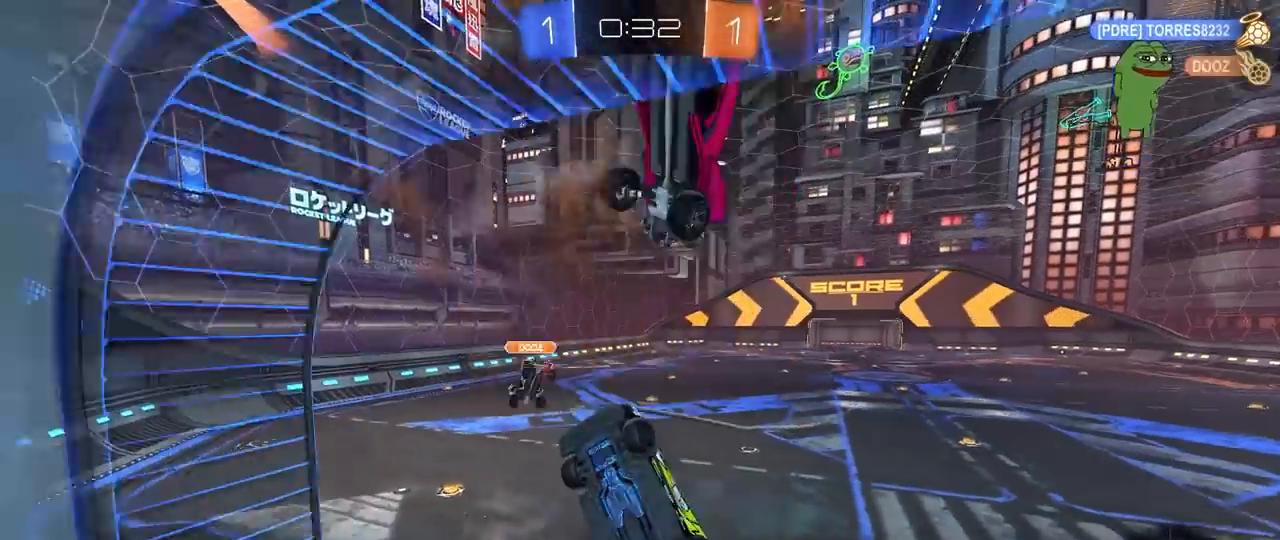
{"keys": ["a", "w"], "mouse": [], "mouse_move": "still", "events": [[50, "shift", "down"], [200, "s", "up"], [333, "w", "down"], [483, "shift", "up"]]}
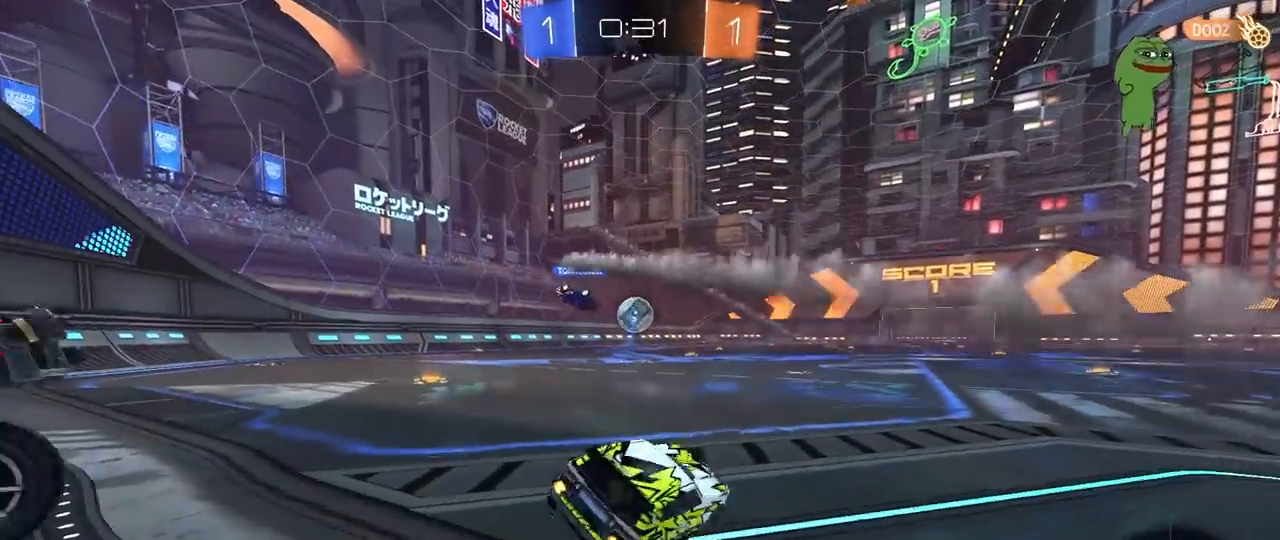
{"keys": ["w"], "mouse": [], "mouse_move": "still", "events": [[17, "mouse_right", "down"], [117, "shift", "down"], [217, "mouse_right", "up"], [217, "shift", "up"], [350, "a", "up"], [350, "d", "down"], [500, "d", "up"]]}
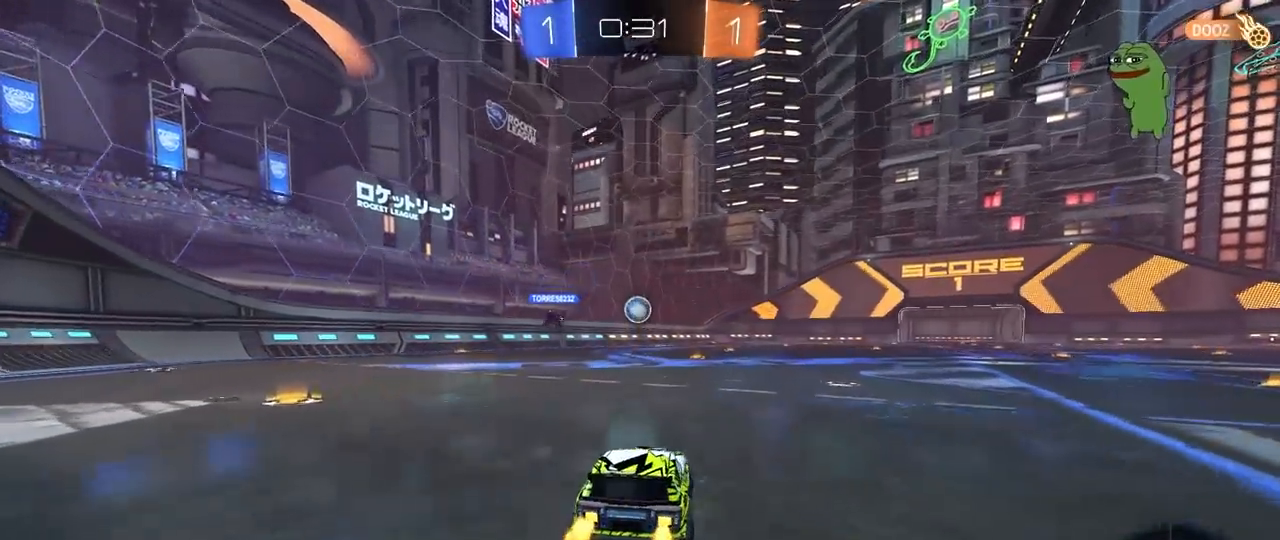
{"keys": ["w"], "mouse": [], "mouse_move": "still", "events": [[83, "mouse_right", "down"], [133, "a", "down"], [233, "a", "up"], [233, "mouse_right", "up"], [283, "mouse_right", "down"], [467, "mouse_right", "up"]]}
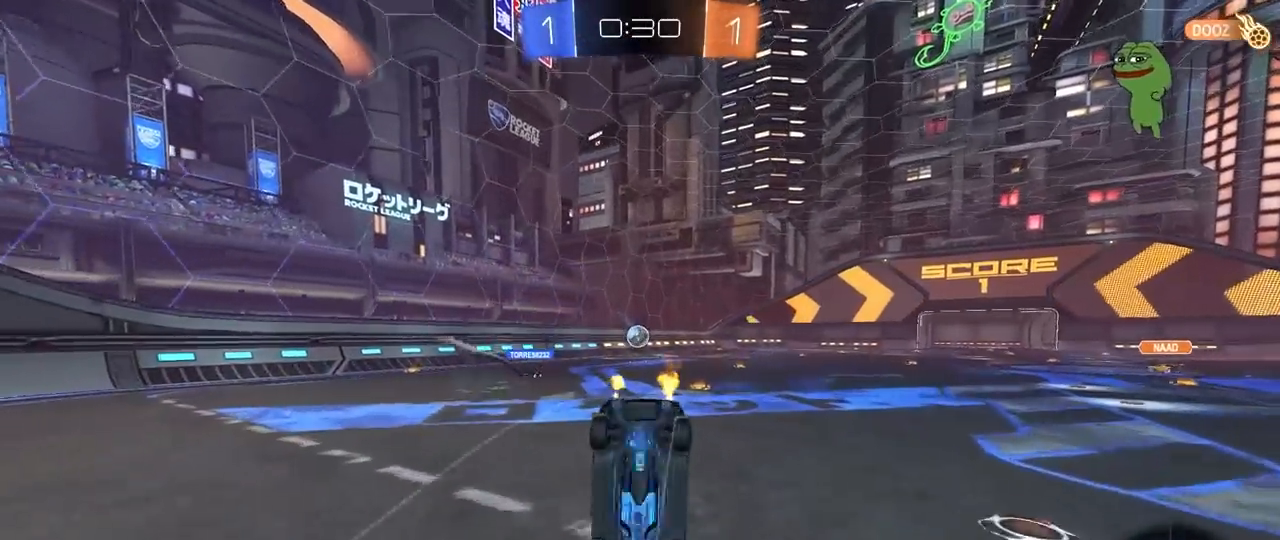
{"keys": ["d"], "mouse": [], "mouse_move": "still", "events": [[200, "w", "up"], [250, "a", "down"], [250, "shift", "down"], [383, "a", "up"], [383, "shift", "up"], [483, "d", "down"]]}
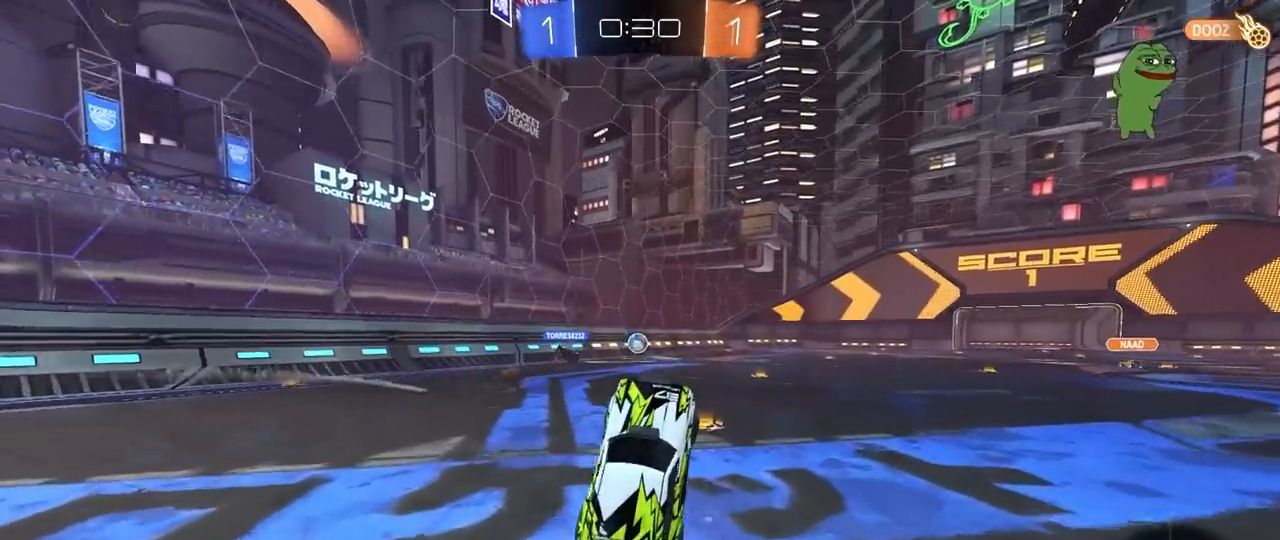
{"keys": ["w"], "mouse": [], "mouse_move": "still", "events": [[67, "d", "up"], [267, "w", "down"]]}
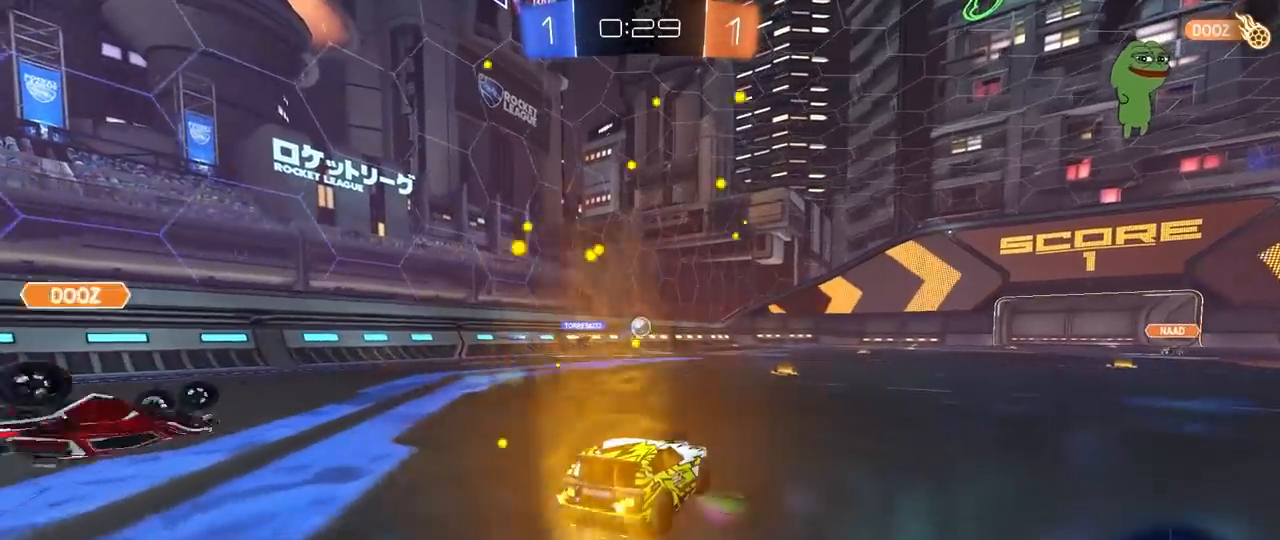
{"keys": ["a", "w"], "mouse": [], "mouse_move": "still", "events": [[50, "d", "down"], [83, "d", "up"], [233, "a", "down"]]}
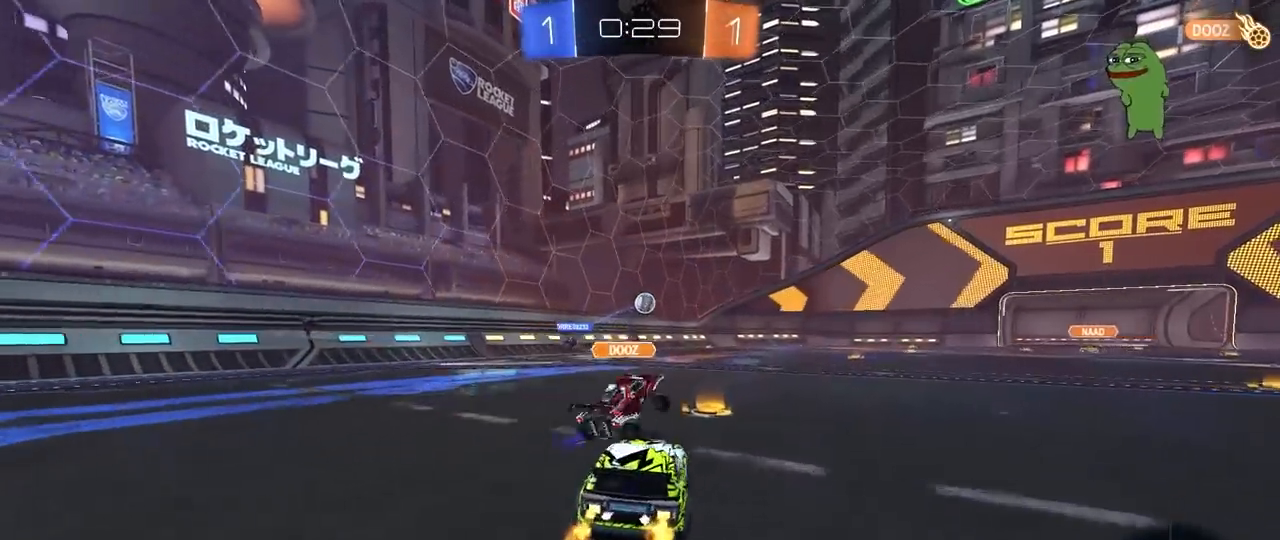
{"keys": ["a", "s", "shift"], "mouse": [], "mouse_move": "up-right", "events": [[100, "a", "up"], [100, "d", "down"], [100, "mouse_right", "down"], [150, "d", "up"], [200, "a", "down"], [200, "mouse_right", "up"], [200, "shift", "down"], [250, "mouse_right", "down"], [283, "s", "down"], [283, "w", "up"], [483, "mouse_right", "up"]]}
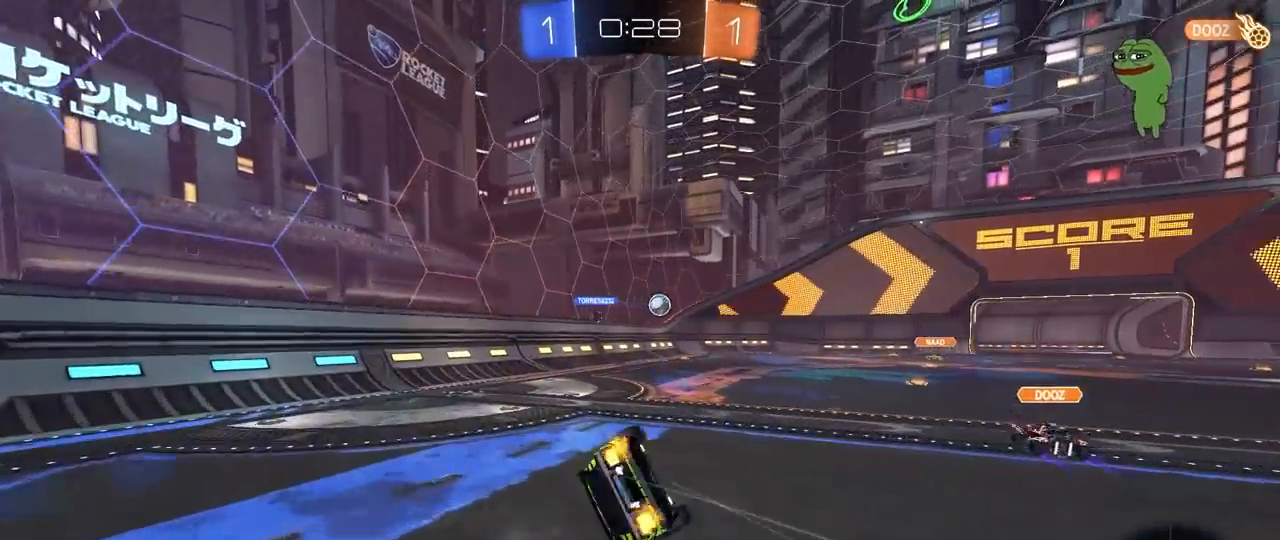
{"keys": ["d", "s"], "mouse": [], "mouse_move": "still", "events": [[117, "s", "up"], [217, "s", "down"], [267, "d", "down"], [300, "a", "up"], [300, "shift", "up"]]}
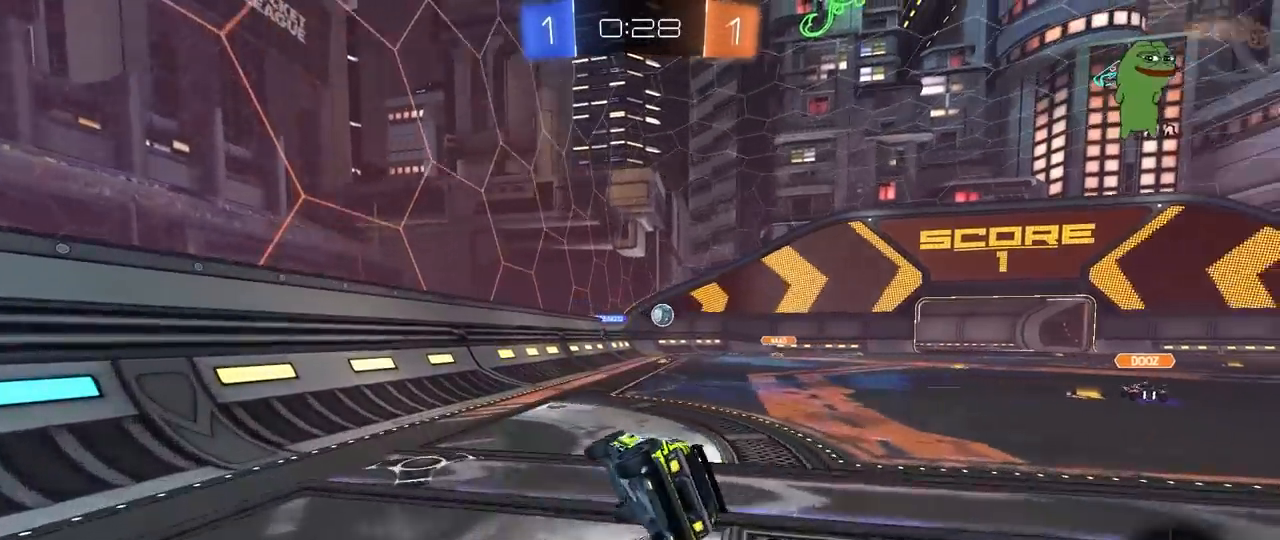
{"keys": ["a", "s"], "mouse": [], "mouse_move": "still", "events": [[83, "d", "up"], [267, "d", "down"], [417, "a", "down"], [417, "d", "up"]]}
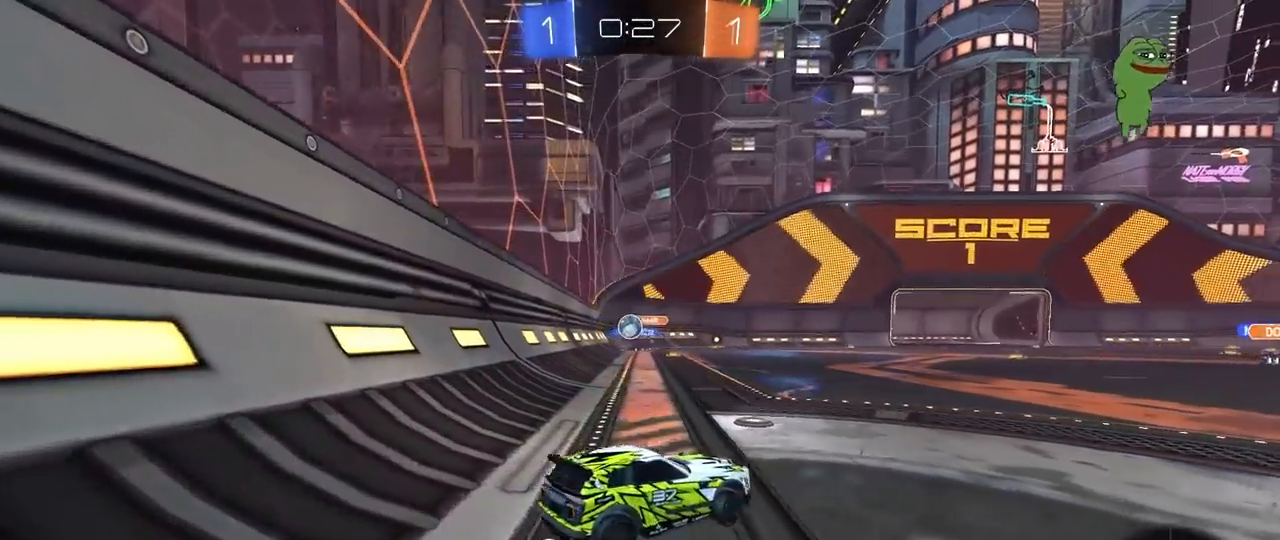
{"keys": ["d", "w"], "mouse": [], "mouse_move": "still", "events": [[150, "a", "up"], [150, "s", "up"], [333, "d", "down"], [333, "w", "down"]]}
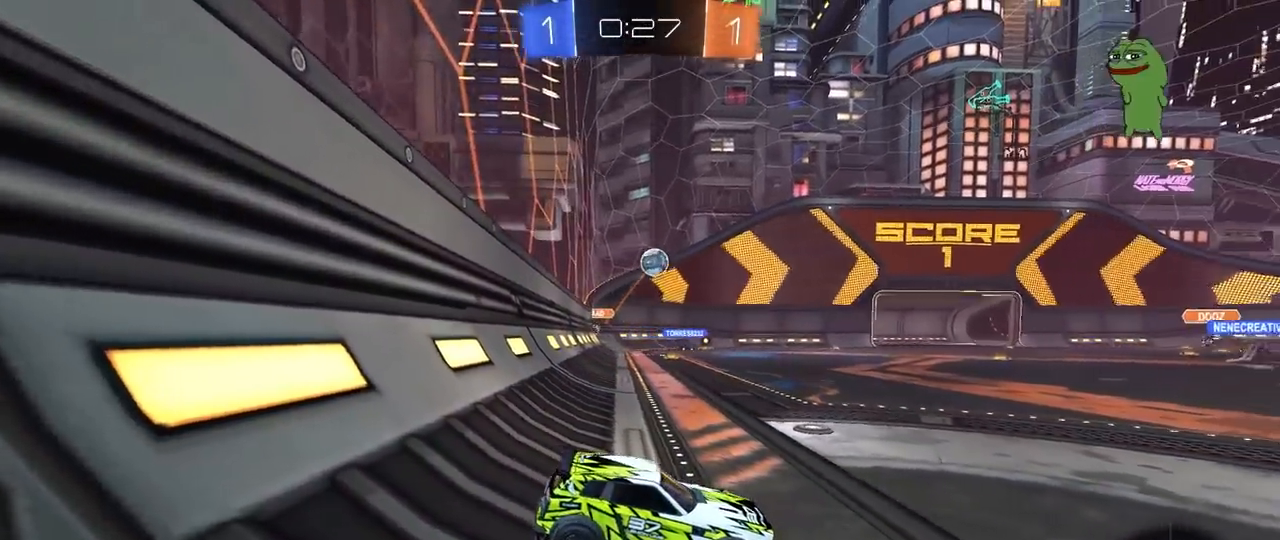
{"keys": ["w"], "mouse": [], "mouse_move": "still", "events": [[400, "d", "up"]]}
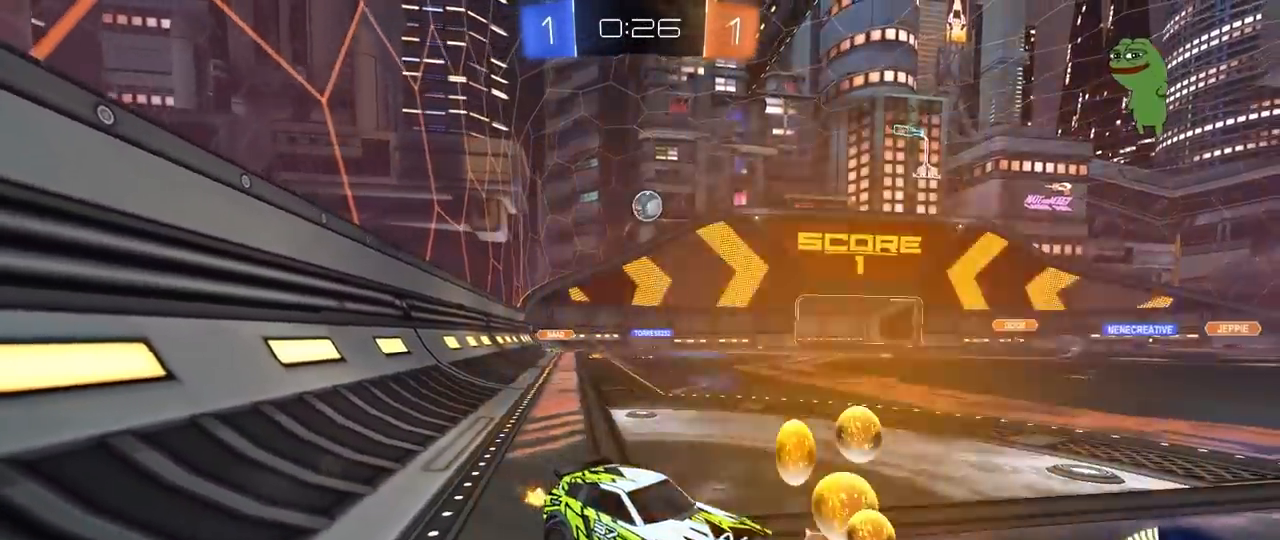
{"keys": ["w"], "mouse": [], "mouse_move": "still", "events": [[83, "a", "down"], [467, "a", "up"]]}
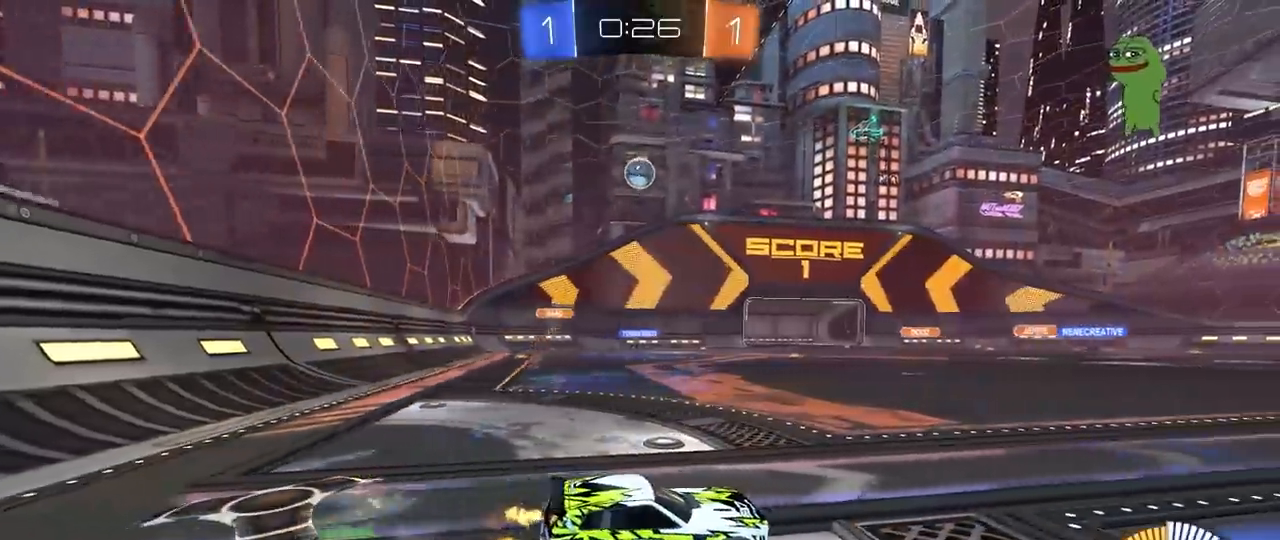
{"keys": ["w"], "mouse": [], "mouse_move": "still", "events": [[100, "d", "down"], [100, "mouse_left", "down"], [300, "d", "up"], [383, "a", "down"], [383, "mouse_left", "up"], [483, "a", "up"]]}
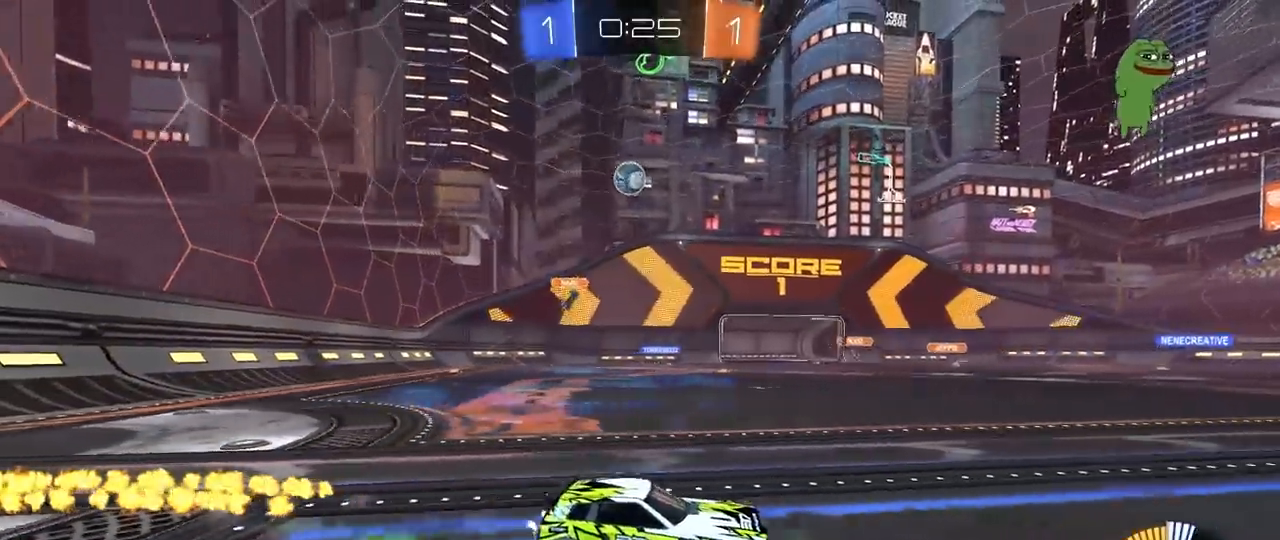
{"keys": ["w"], "mouse": [], "mouse_move": "still", "events": [[67, "d", "down"], [217, "d", "up"], [300, "mouse_left", "down"], [400, "d", "down"], [450, "mouse_left", "up"], [500, "d", "up"]]}
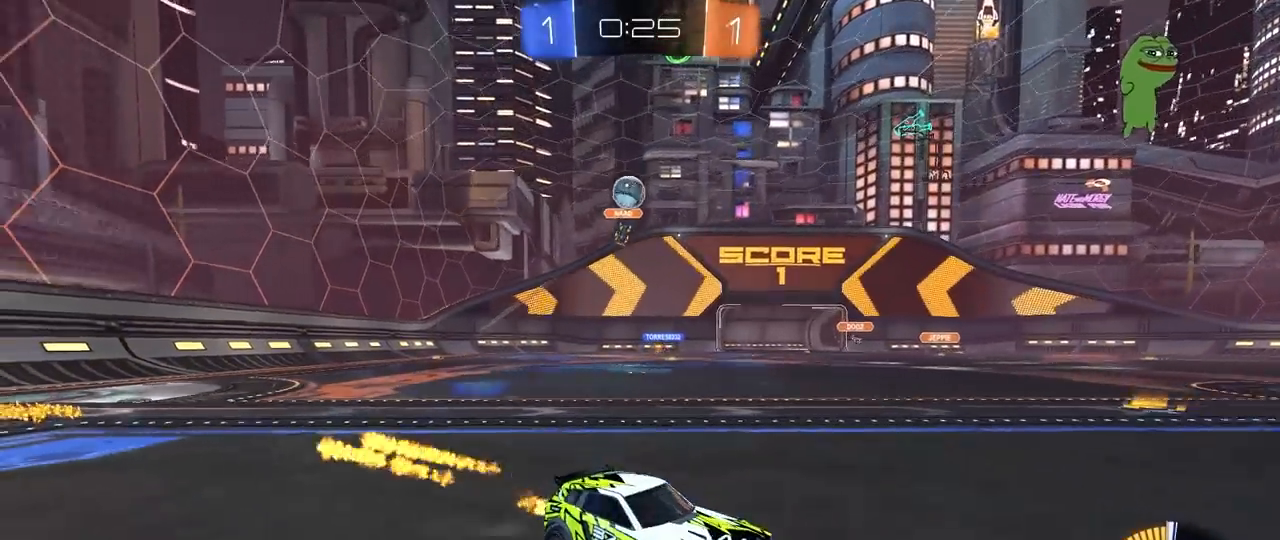
{"keys": ["d", "s"], "mouse": ["right"], "mouse_move": "down-left", "events": [[83, "a", "down"], [133, "w", "up"], [283, "d", "down"], [317, "a", "up"], [317, "s", "down"], [417, "mouse_right", "down"]]}